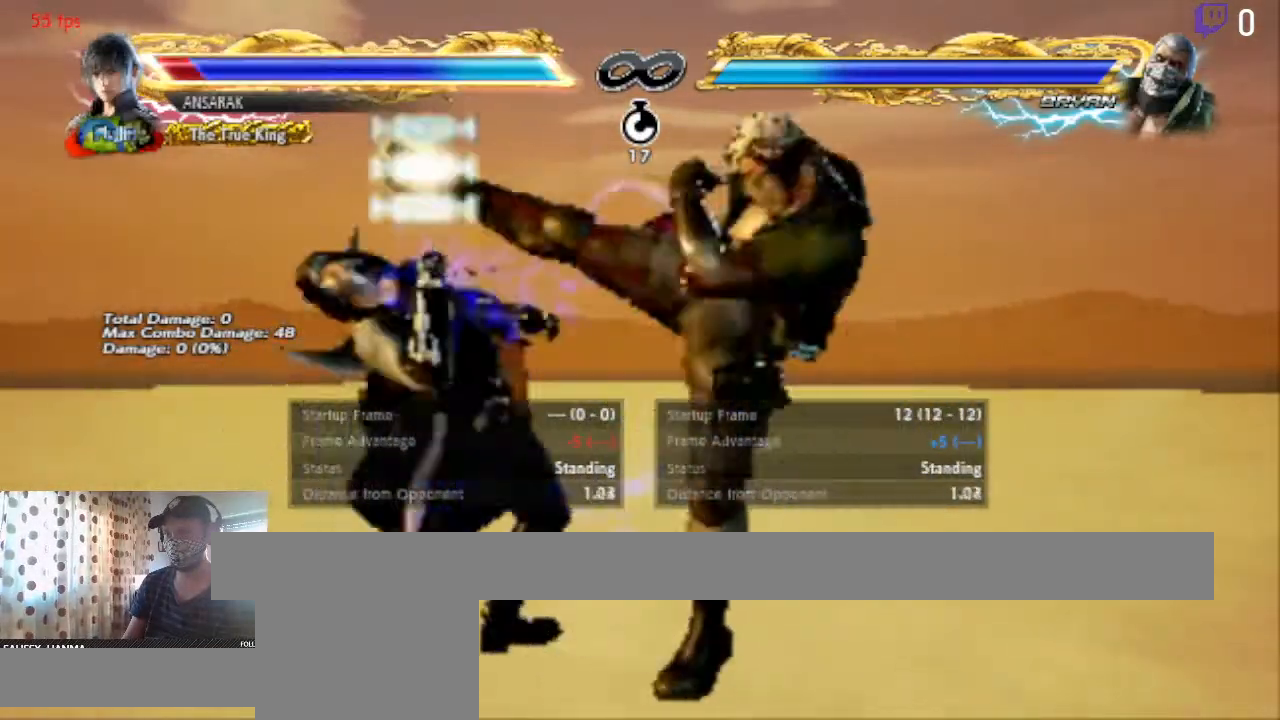
Gameplay with a controller (Xbox layout); each line is a JSON object with the inputs held at the frame after it. "events" lists button and stick changes between this image and that frame as [ms after this image, input, new state], when the widget could be followed in between. Not read: SELECT.
{"buttons": [], "left_stick": "center", "right_stick": "center", "events": []}
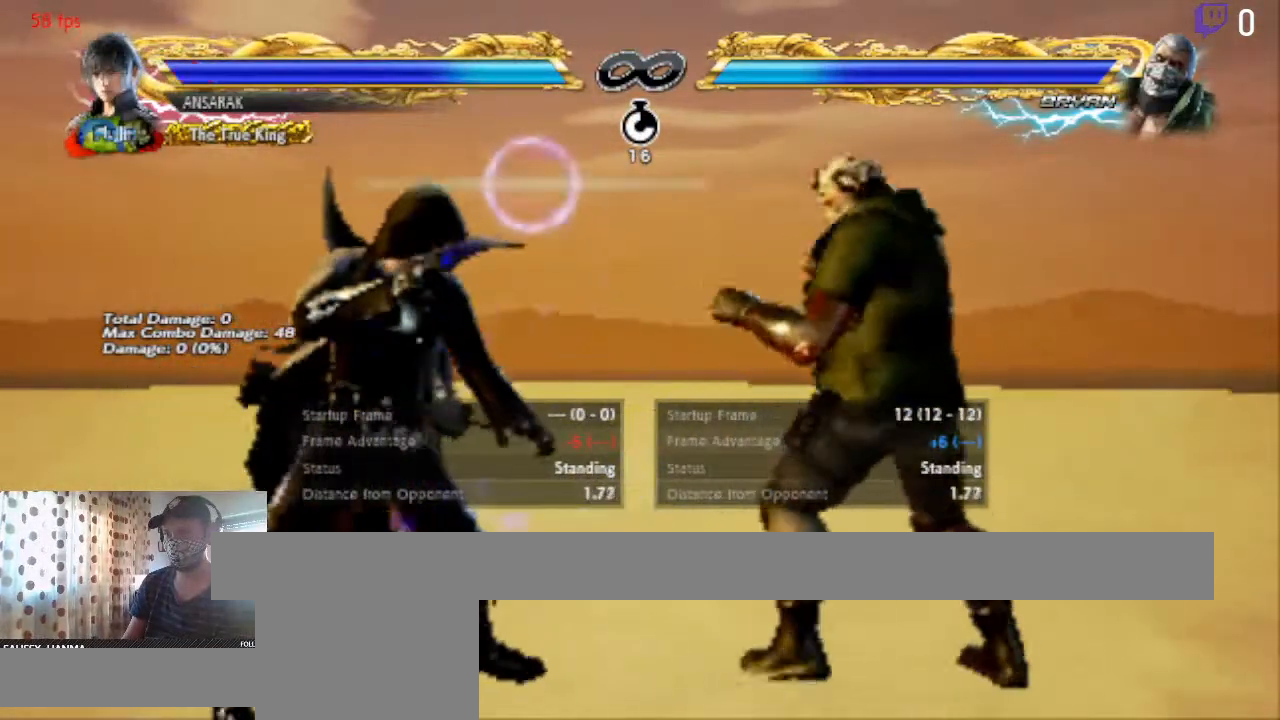
{"buttons": [], "left_stick": "center", "right_stick": "center", "events": []}
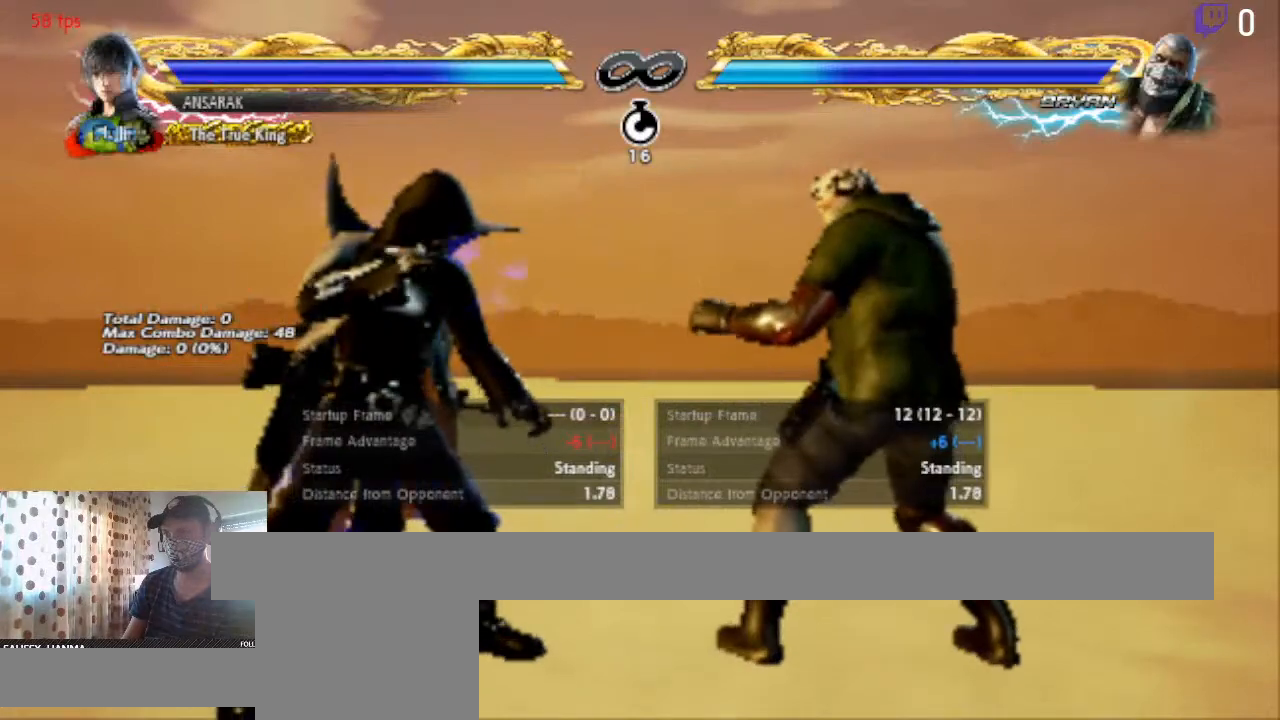
{"buttons": [], "left_stick": "center", "right_stick": "center", "events": [[367, "L3", "down"], [468, "L3", "up"]]}
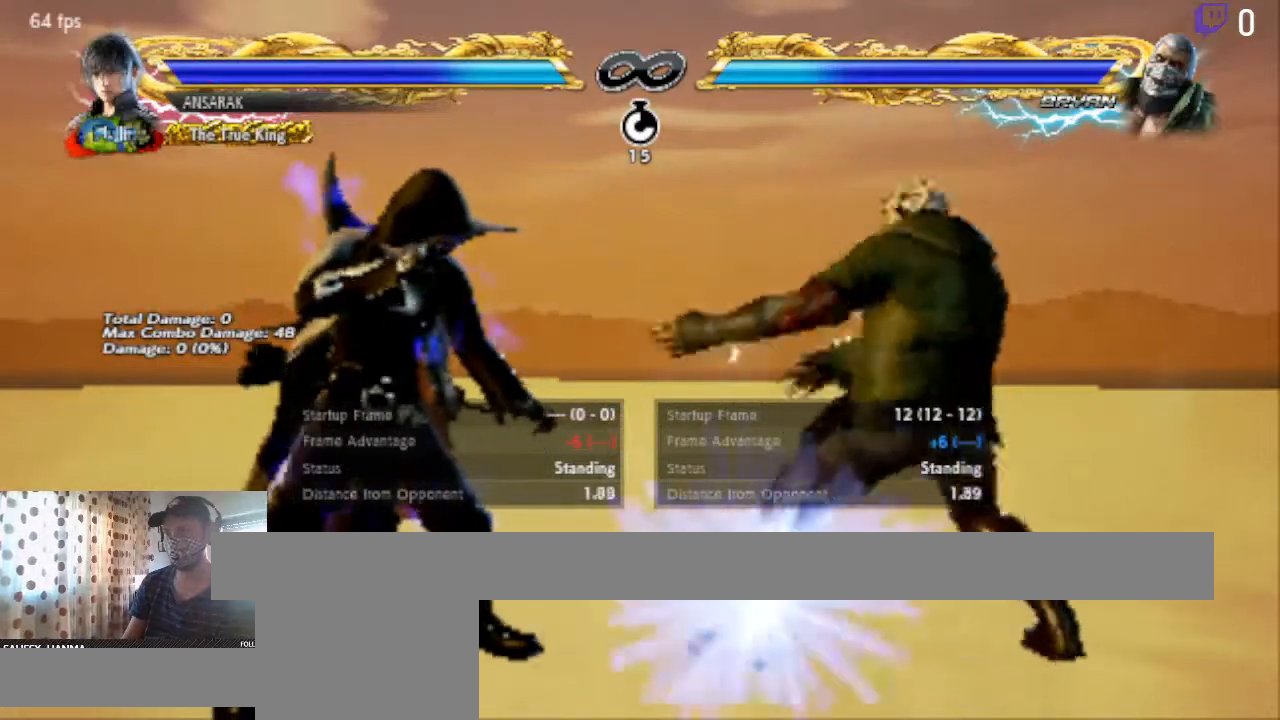
{"buttons": [], "left_stick": "center", "right_stick": "center", "events": []}
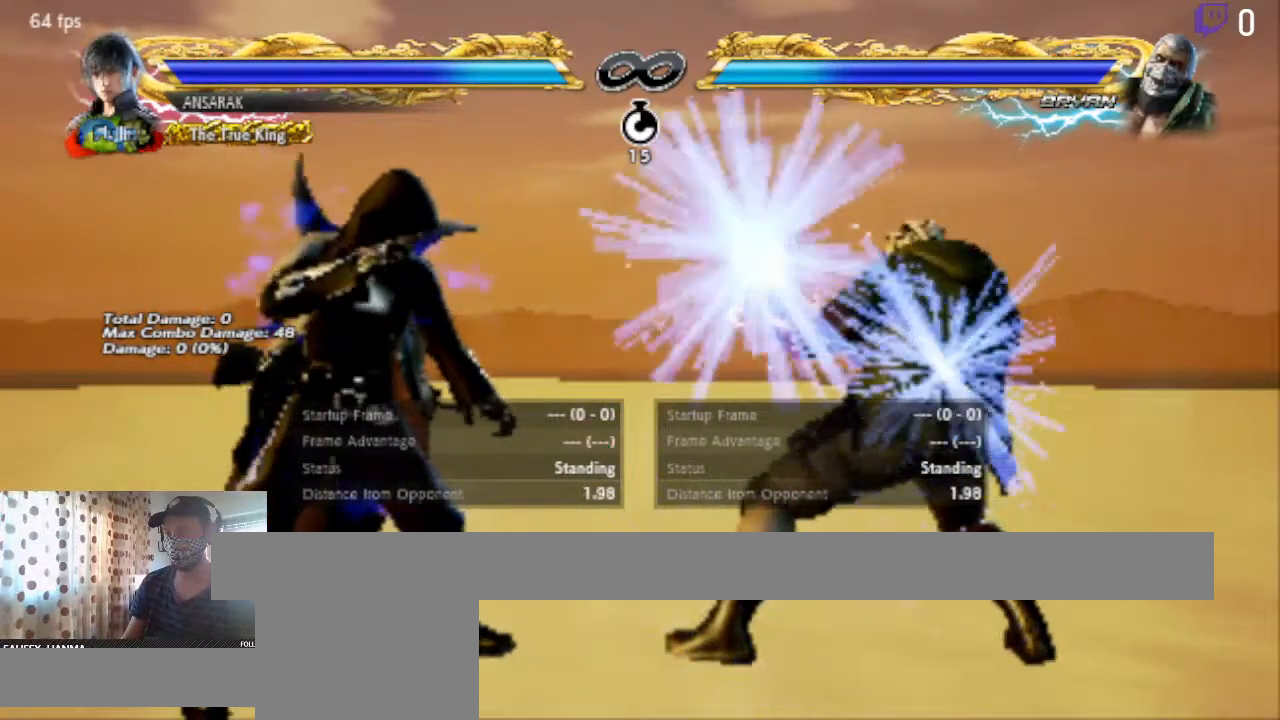
{"buttons": ["L1"], "left_stick": "center", "right_stick": "center", "events": [[501, "L1", "down"]]}
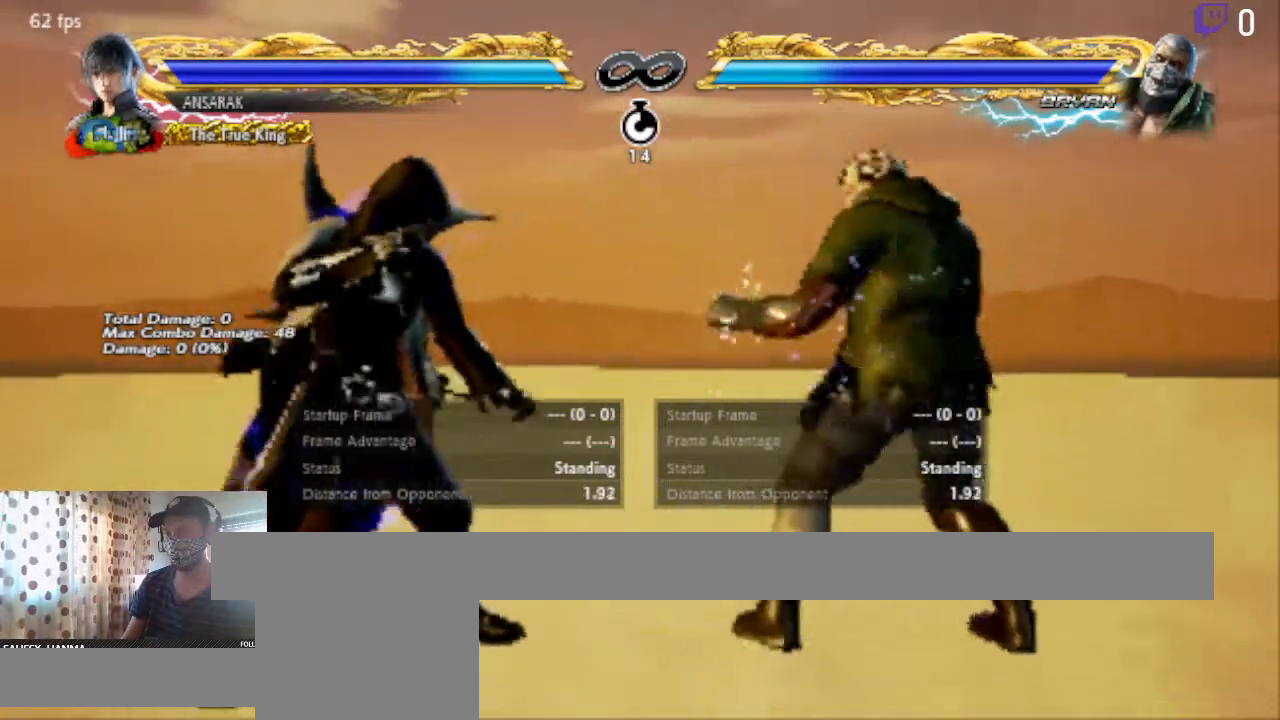
{"buttons": [], "left_stick": "center", "right_stick": "center", "events": [[33, "L1", "up"]]}
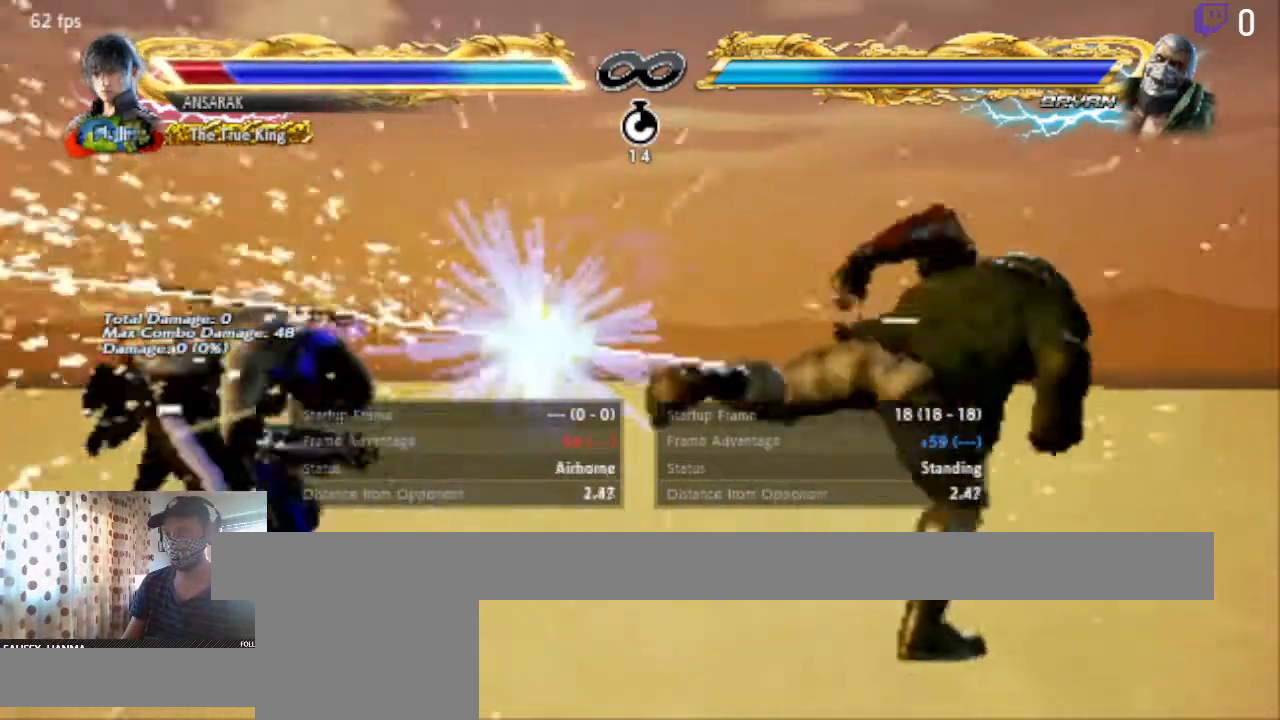
{"buttons": ["A", "DPAD_LEFT"], "left_stick": "center", "right_stick": "center", "events": [[234, "DPAD_LEFT", "down"], [301, "DPAD_LEFT", "up"], [367, "DPAD_LEFT", "down"], [401, "A", "down"]]}
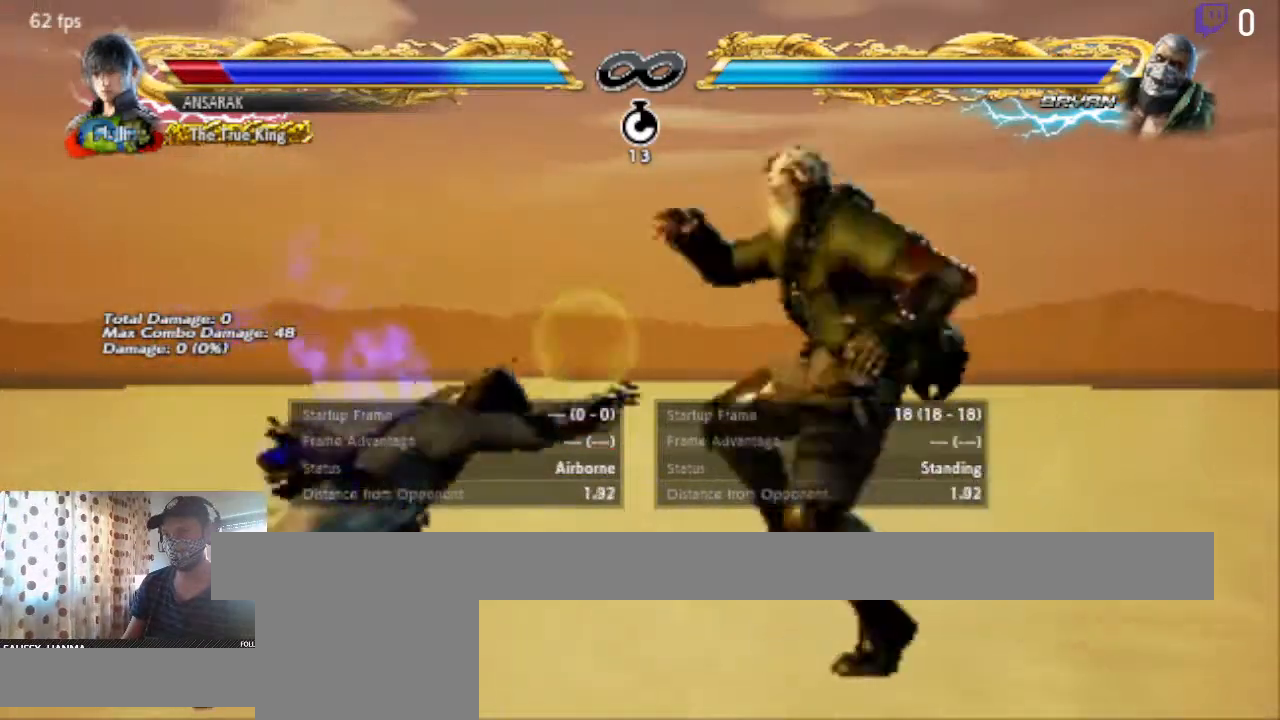
{"buttons": ["A", "DPAD_LEFT"], "left_stick": "center", "right_stick": "center", "events": []}
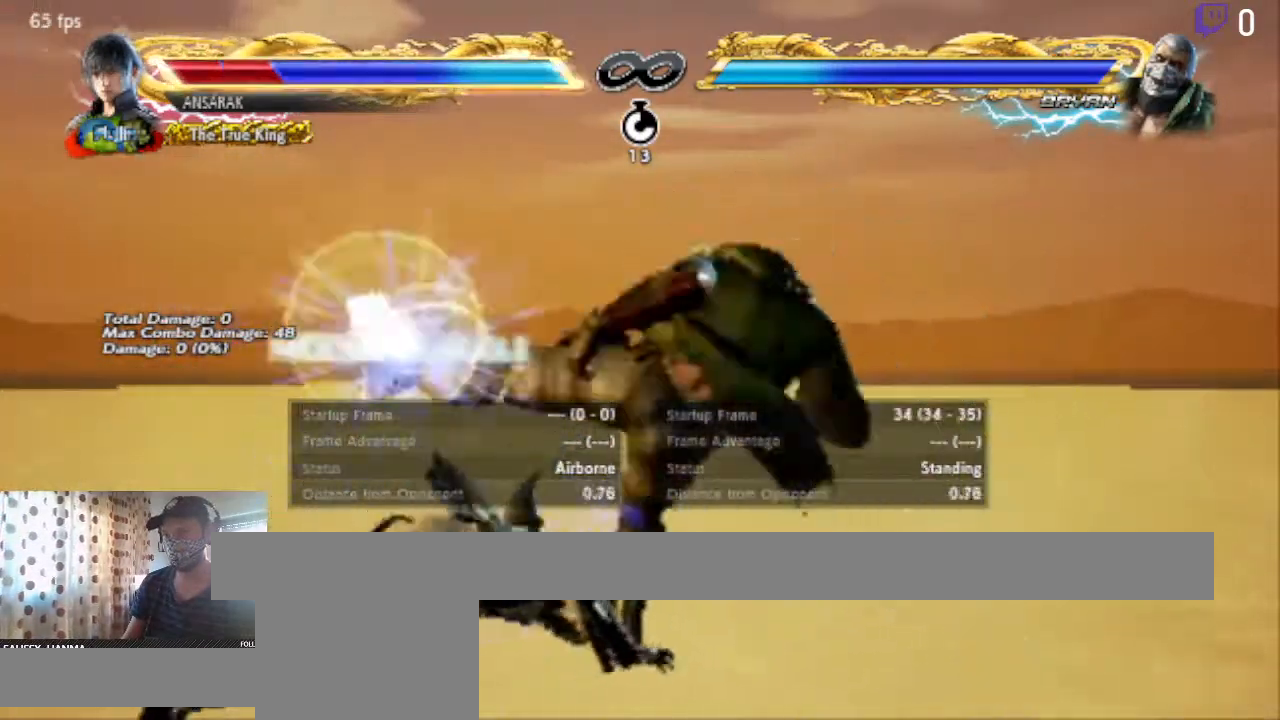
{"buttons": ["DPAD_LEFT"], "left_stick": "center", "right_stick": "center", "events": [[367, "A", "up"], [367, "DPAD_LEFT", "up"], [501, "DPAD_LEFT", "down"]]}
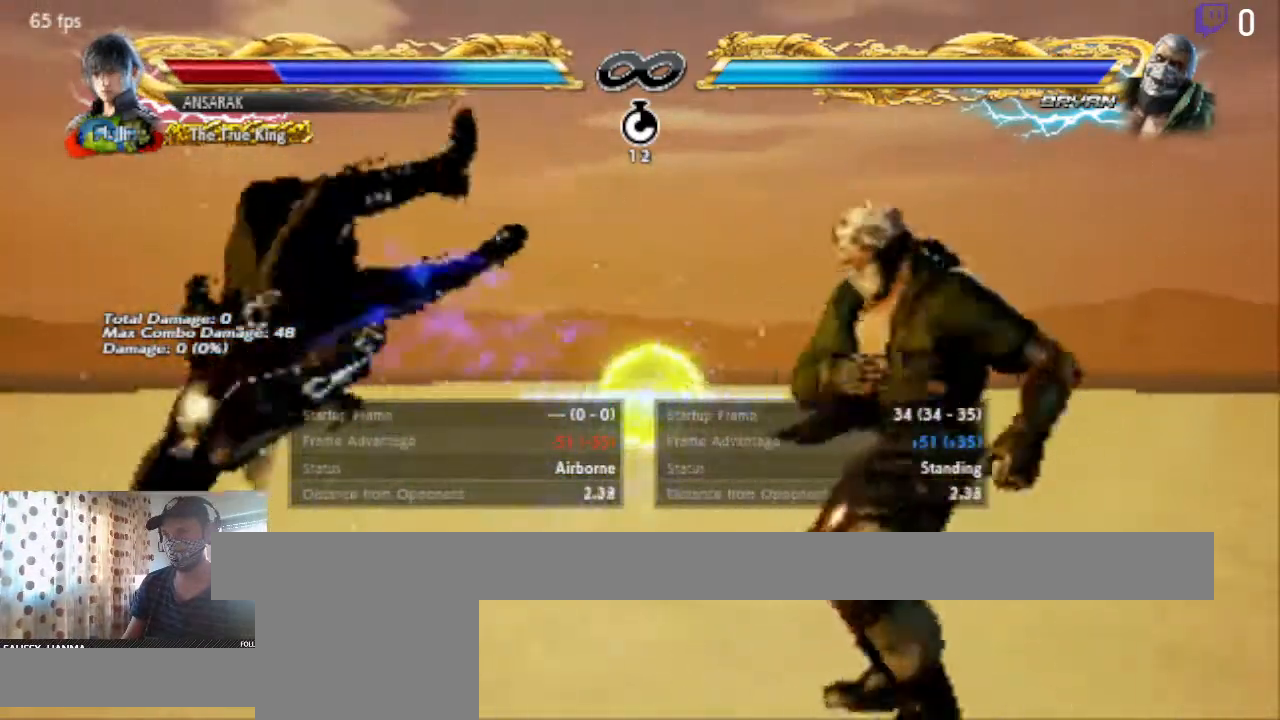
{"buttons": ["DPAD_LEFT"], "left_stick": "center", "right_stick": "center", "events": [[67, "DPAD_LEFT", "up"], [100, "DPAD_LEFT", "down"], [200, "DPAD_LEFT", "up"], [300, "DPAD_RIGHT", "down"], [334, "A", "down"], [434, "A", "up"], [434, "DPAD_RIGHT", "up"], [467, "DPAD_LEFT", "down"]]}
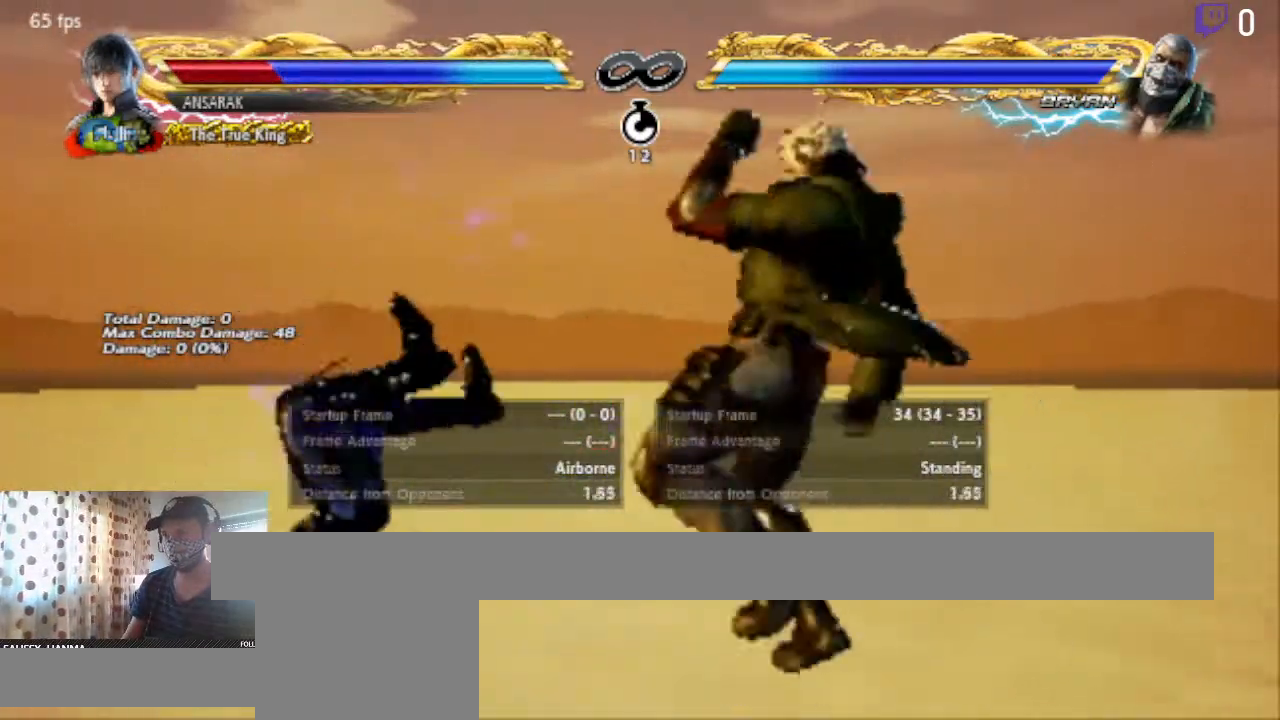
{"buttons": ["Y"], "left_stick": "center", "right_stick": "center", "events": [[234, "DPAD_LEFT", "up"], [468, "Y", "down"]]}
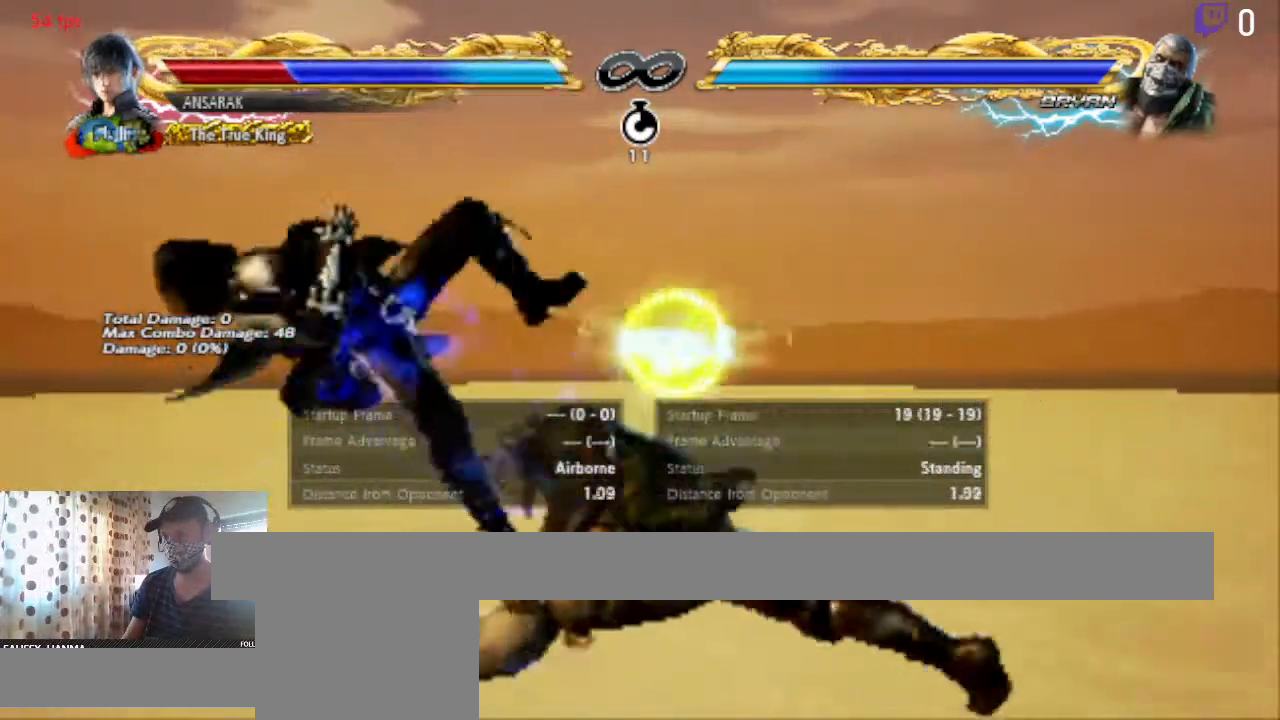
{"buttons": [], "left_stick": "center", "right_stick": "center", "events": [[67, "Y", "up"], [133, "X", "down"], [200, "X", "up"]]}
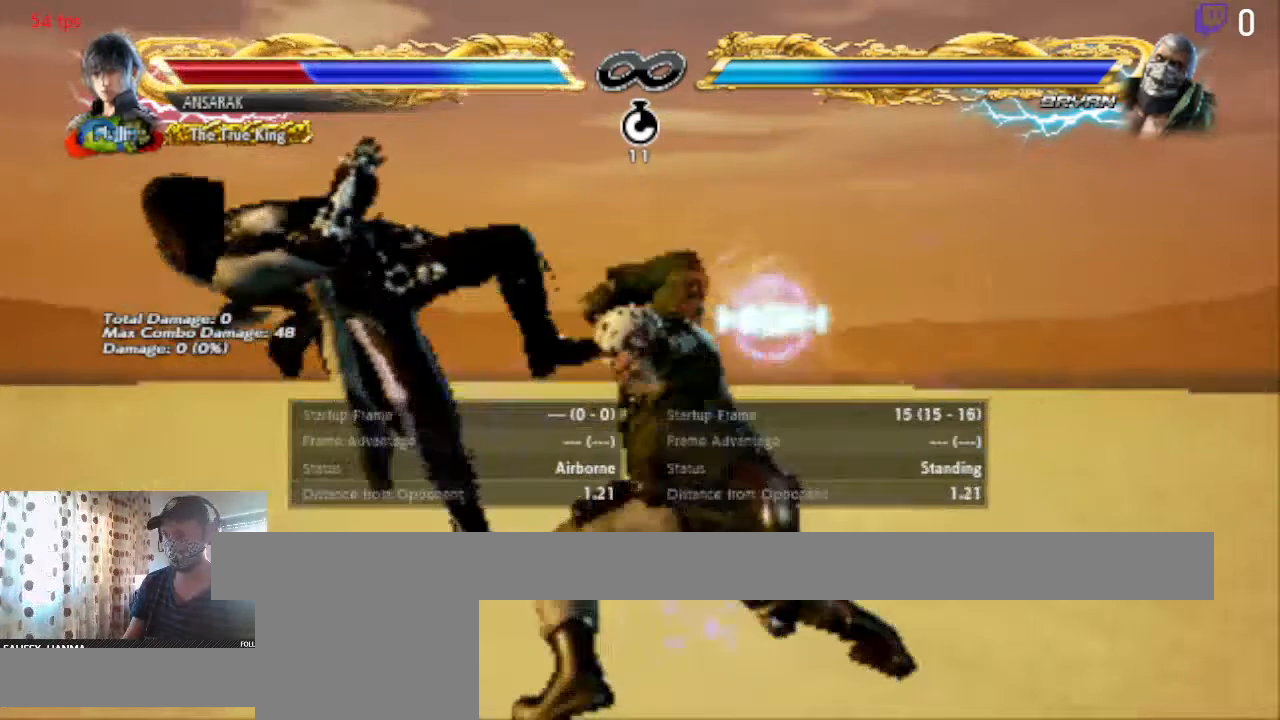
{"buttons": [], "left_stick": "center", "right_stick": "center", "events": []}
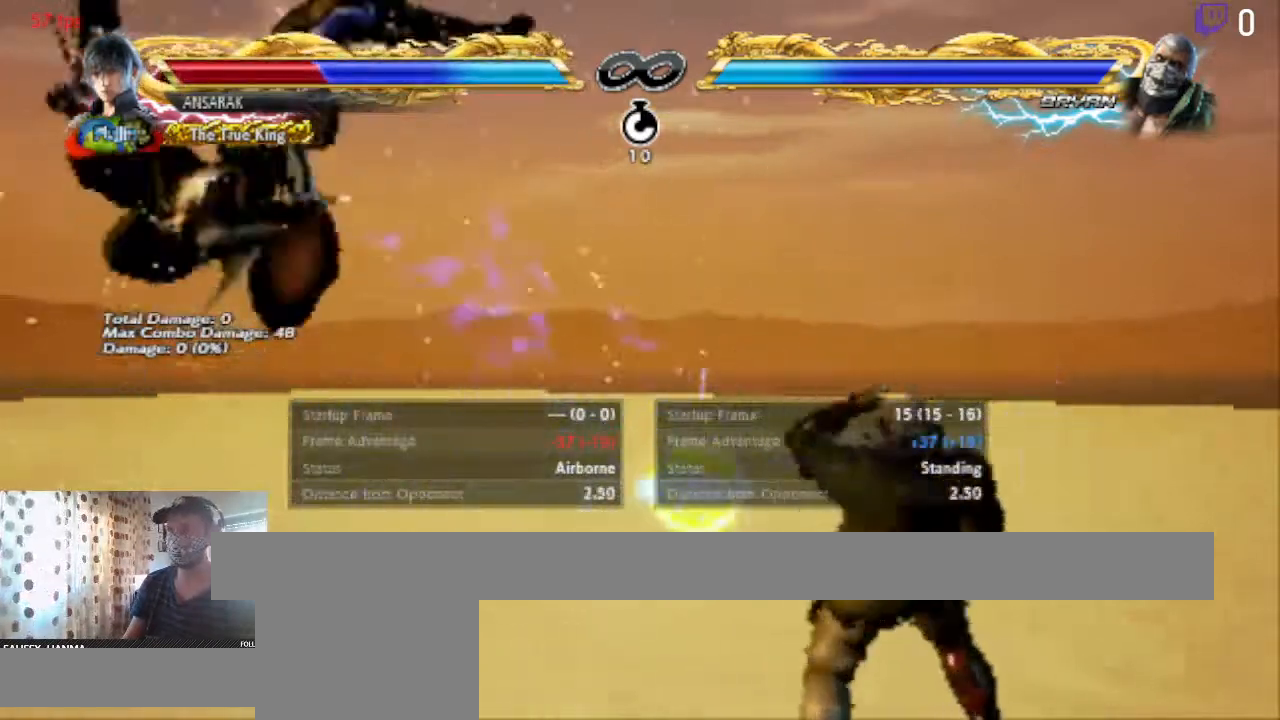
{"buttons": [], "left_stick": "center", "right_stick": "center", "events": []}
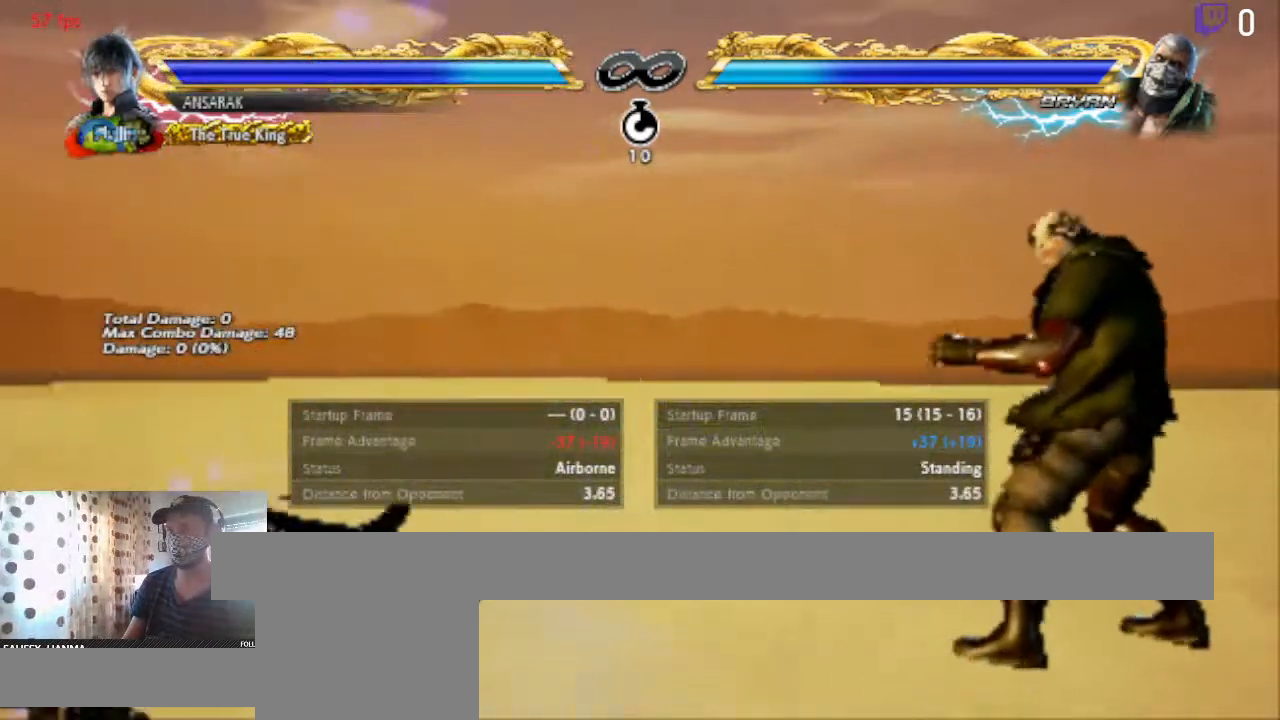
{"buttons": [], "left_stick": "center", "right_stick": "center", "events": []}
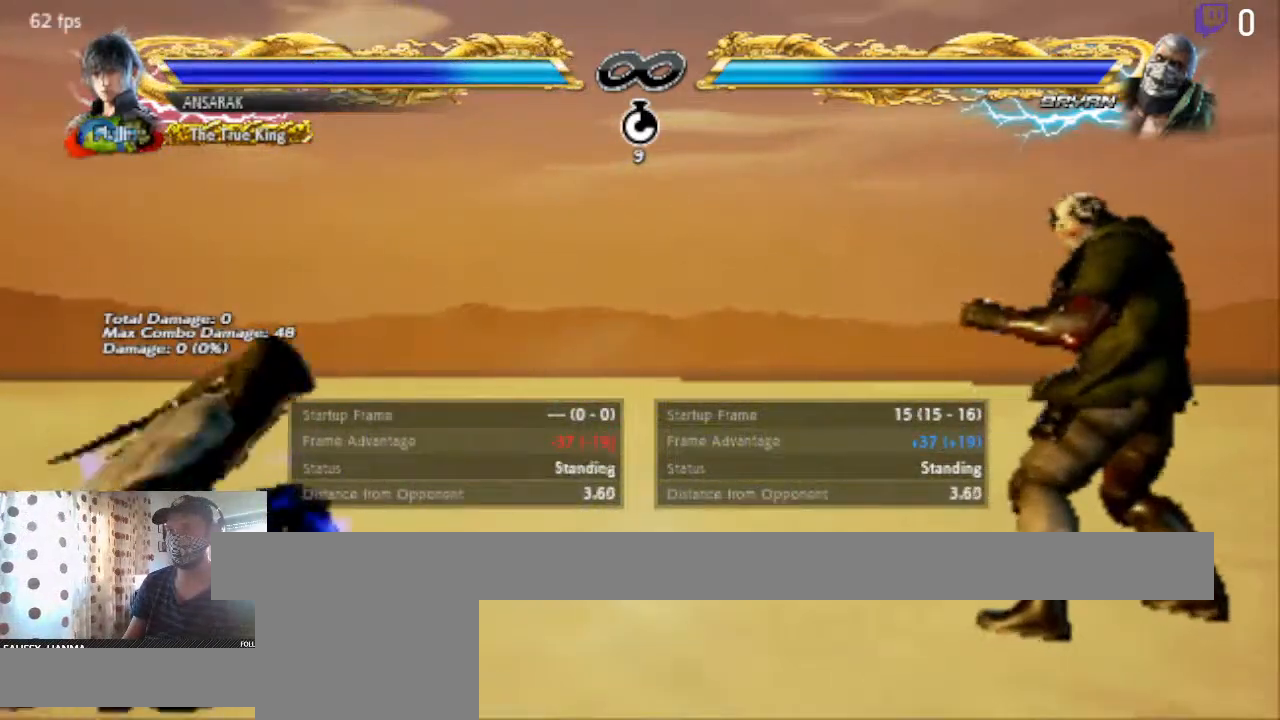
{"buttons": [], "left_stick": "center", "right_stick": "center", "events": [[133, "START", "down"], [233, "START", "up"]]}
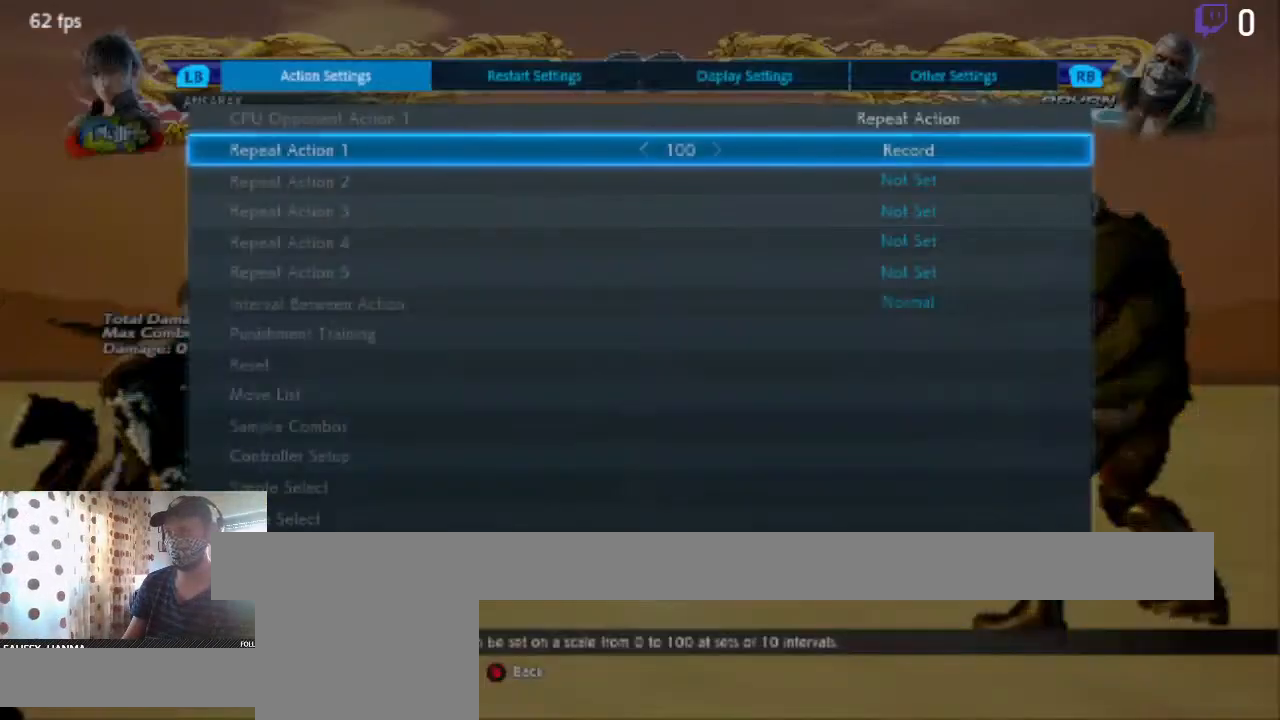
{"buttons": [], "left_stick": "center", "right_stick": "center", "events": [[134, "A", "down"], [234, "A", "up"]]}
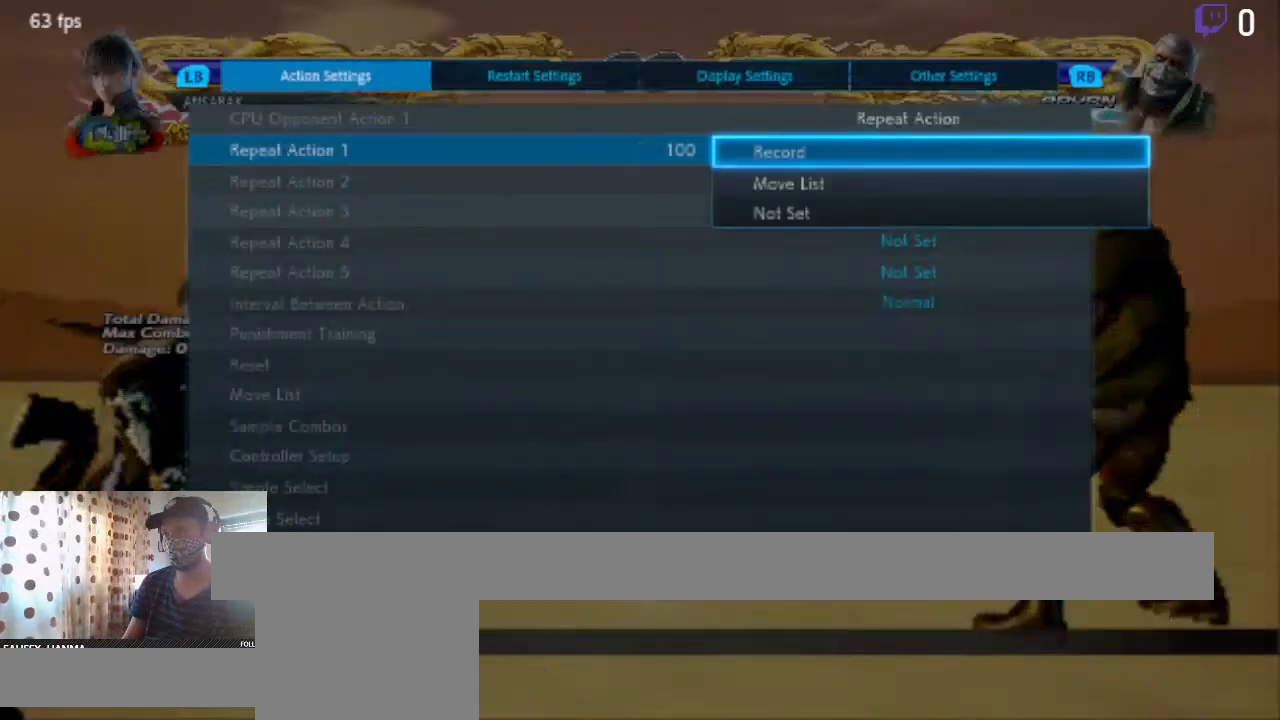
{"buttons": [], "left_stick": "center", "right_stick": "center", "events": [[334, "DPAD_DOWN", "down"], [400, "DPAD_DOWN", "up"], [434, "DPAD_DOWN", "down"], [500, "DPAD_DOWN", "up"]]}
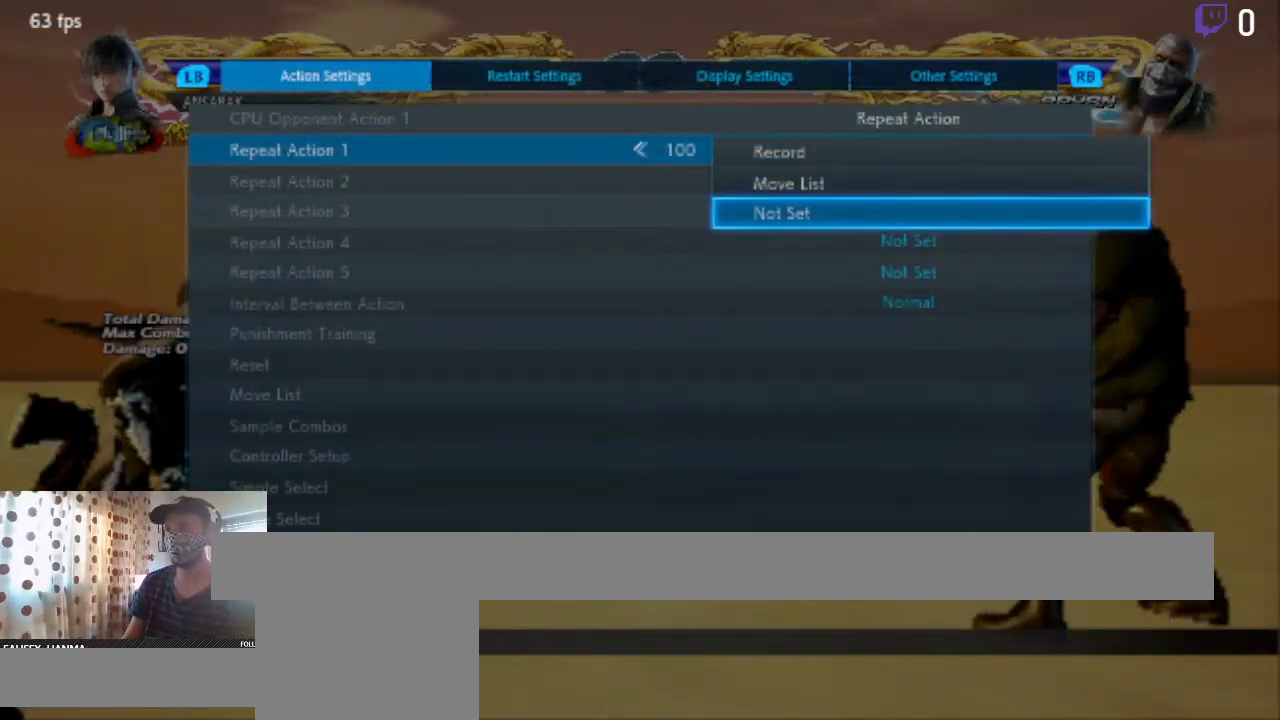
{"buttons": ["A"], "left_stick": "center", "right_stick": "center", "events": [[201, "DPAD_UP", "down"], [267, "DPAD_UP", "up"], [468, "A", "down"]]}
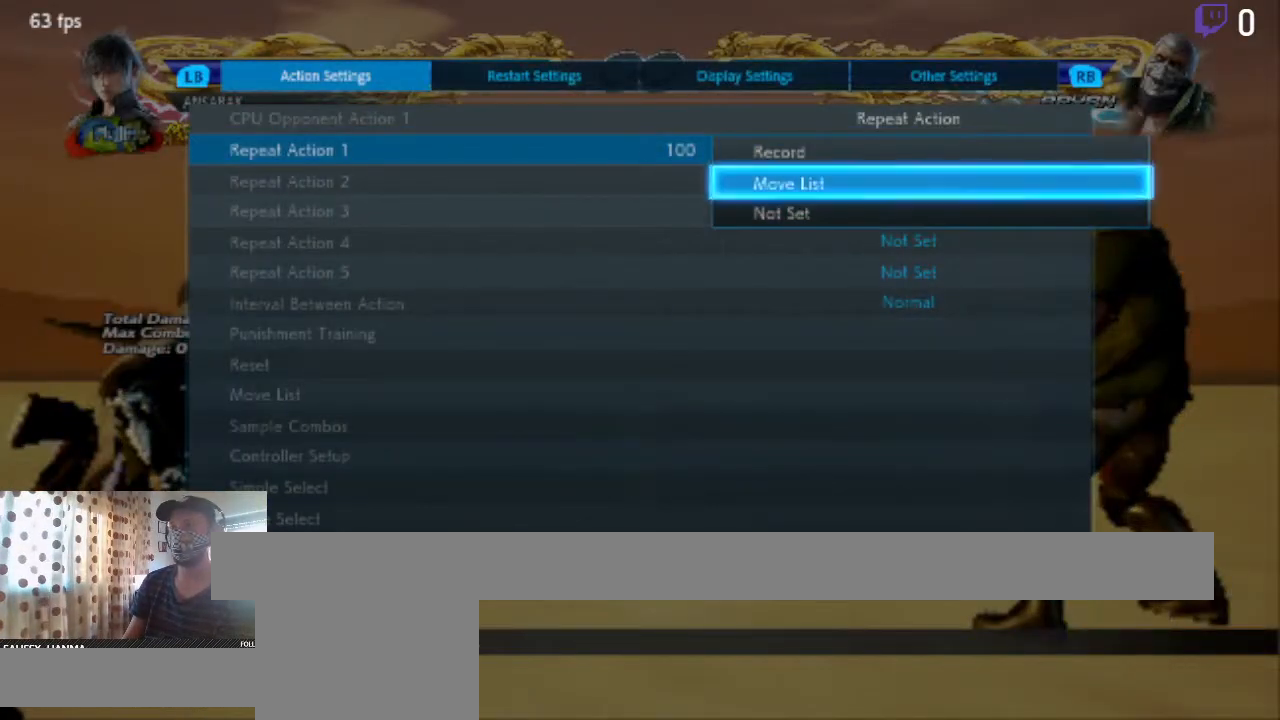
{"buttons": [], "left_stick": "center", "right_stick": "center", "events": [[67, "A", "up"]]}
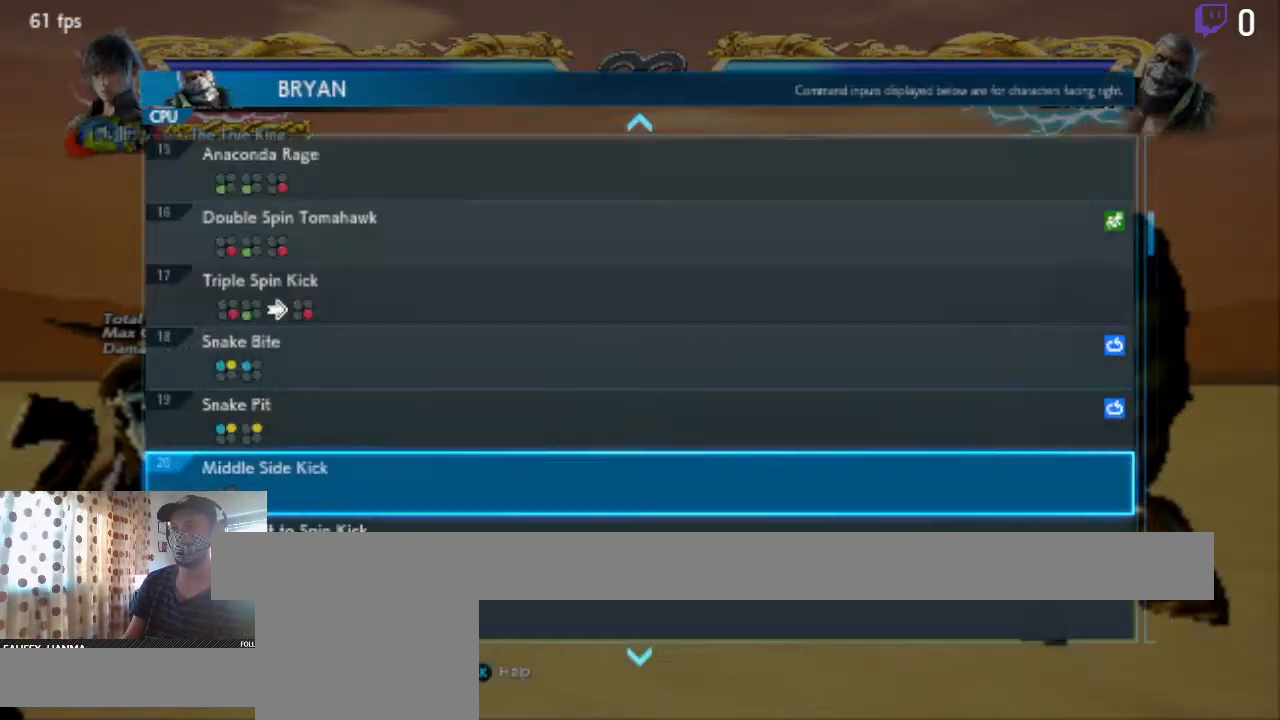
{"buttons": [], "left_stick": "center", "right_stick": "center", "events": []}
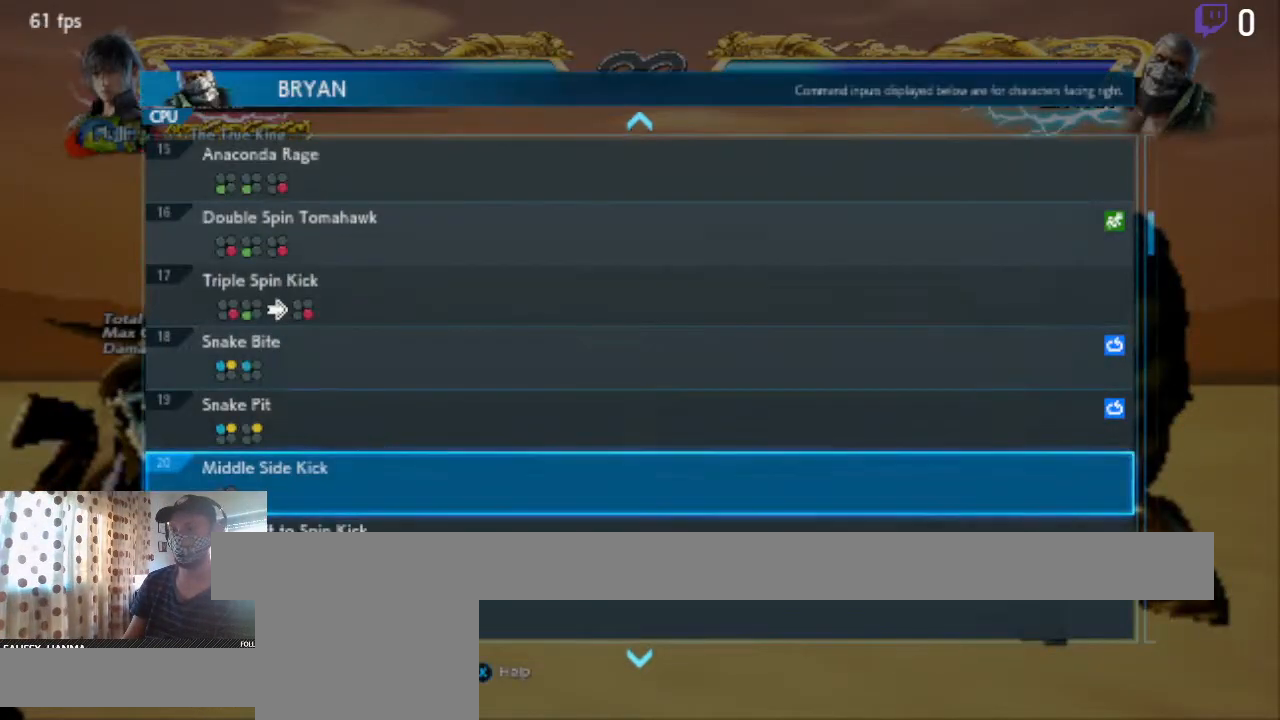
{"buttons": ["DPAD_DOWN"], "left_stick": "center", "right_stick": "center", "events": [[200, "DPAD_DOWN", "down"]]}
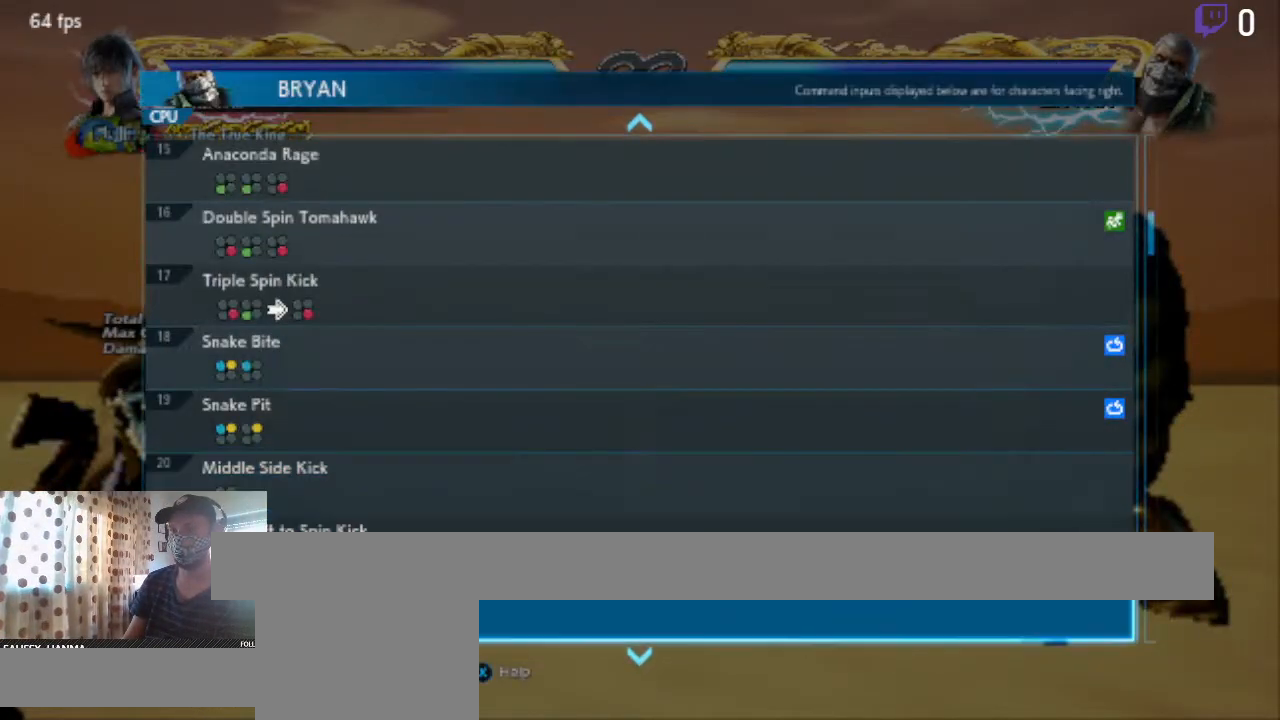
{"buttons": ["DPAD_UP"], "left_stick": "center", "right_stick": "center", "events": [[234, "DPAD_DOWN", "up"], [434, "DPAD_UP", "down"]]}
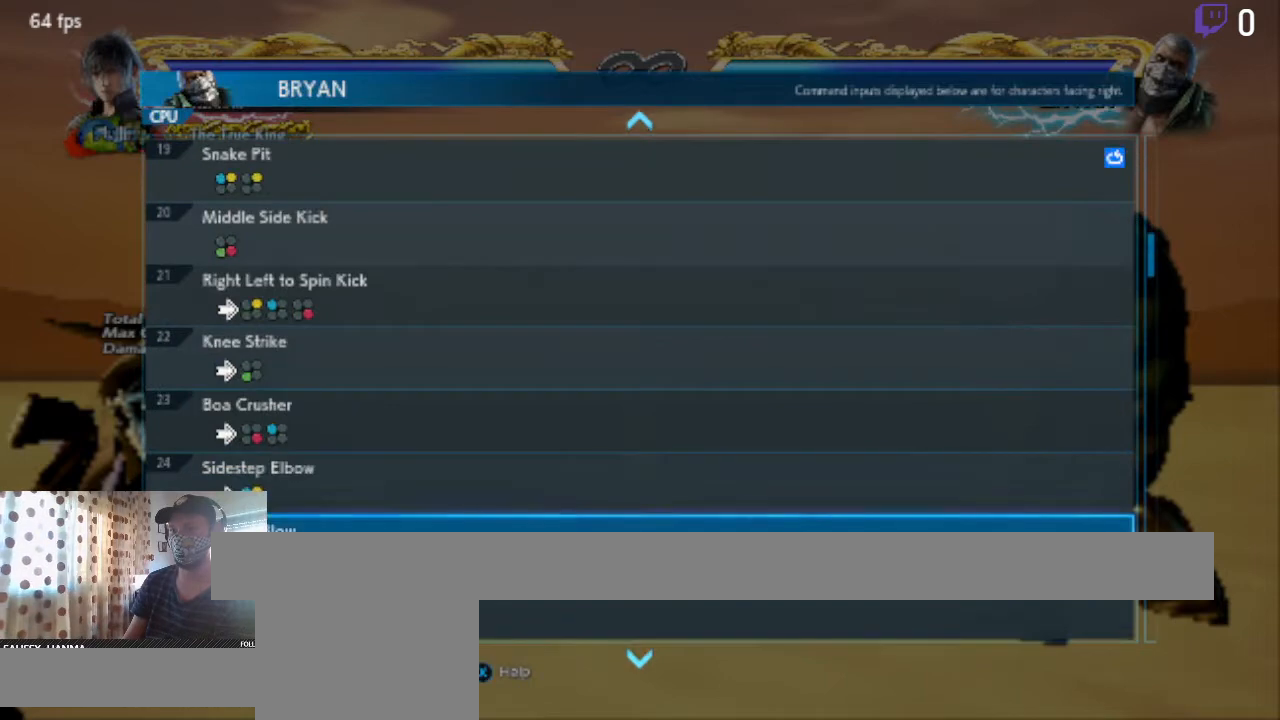
{"buttons": [], "left_stick": "center", "right_stick": "center", "events": [[334, "DPAD_UP", "up"]]}
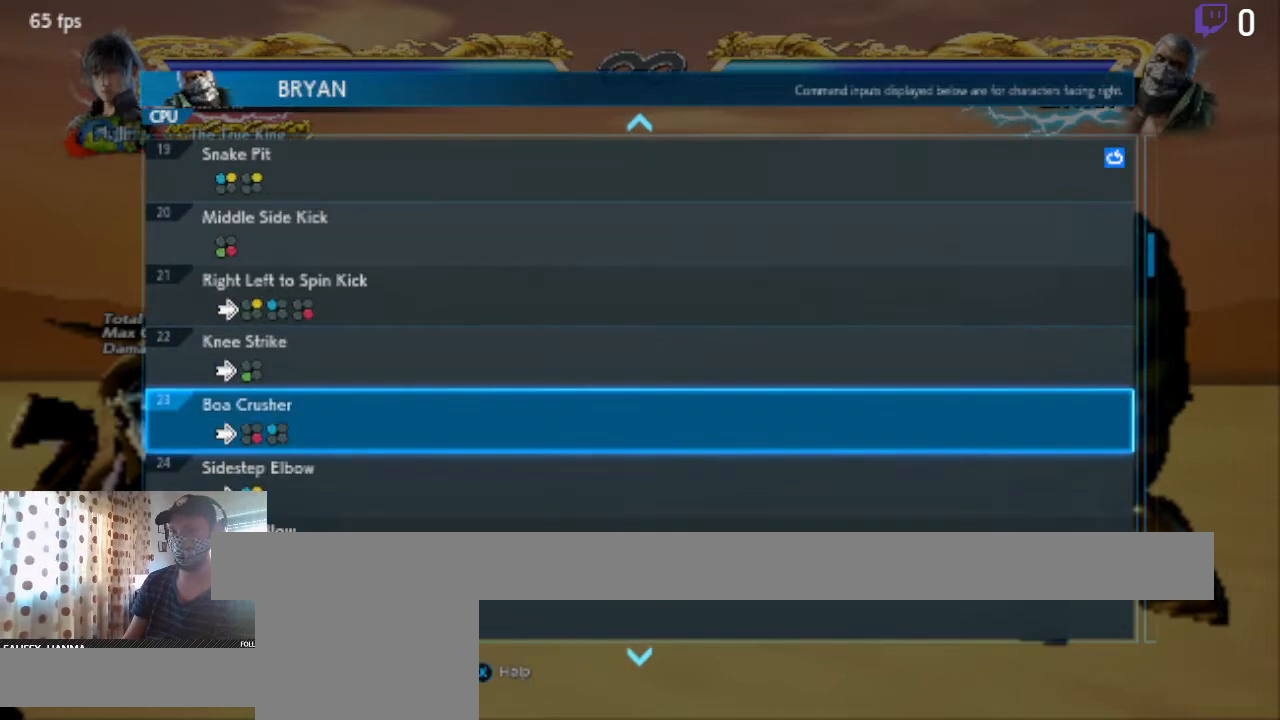
{"buttons": [], "left_stick": "center", "right_stick": "center", "events": []}
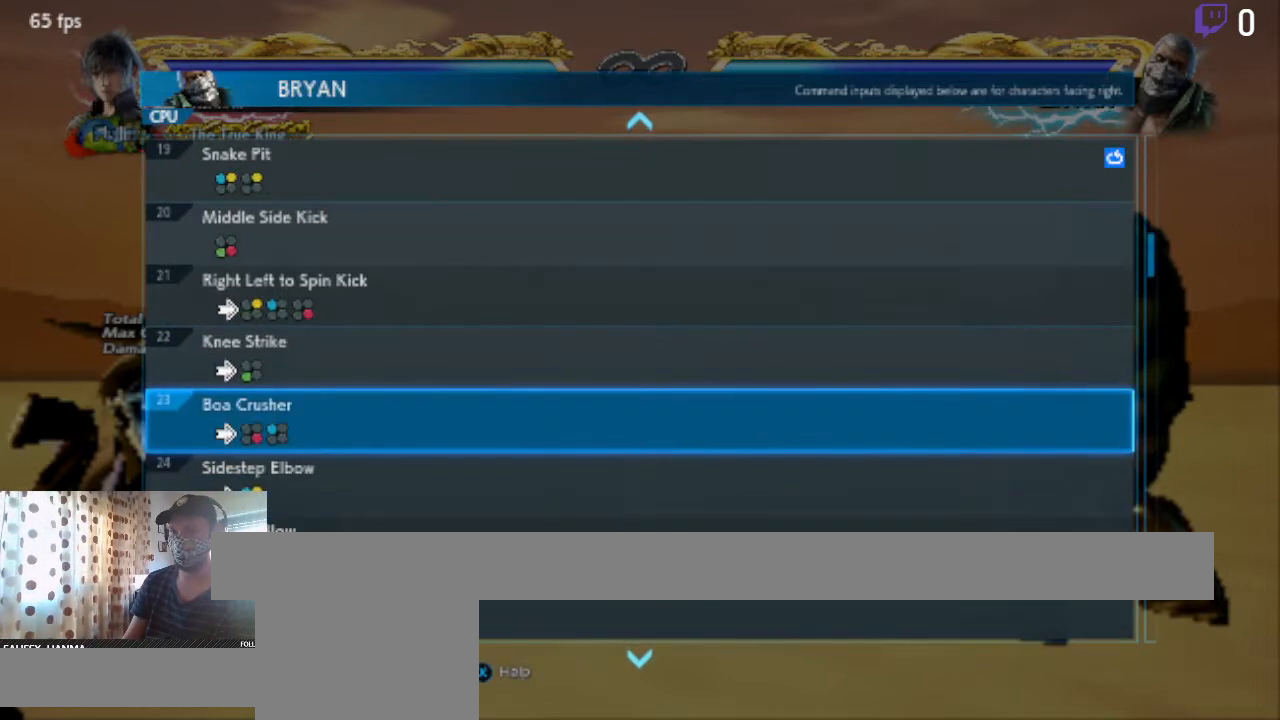
{"buttons": ["DPAD_DOWN"], "left_stick": "center", "right_stick": "center", "events": [[500, "DPAD_DOWN", "down"]]}
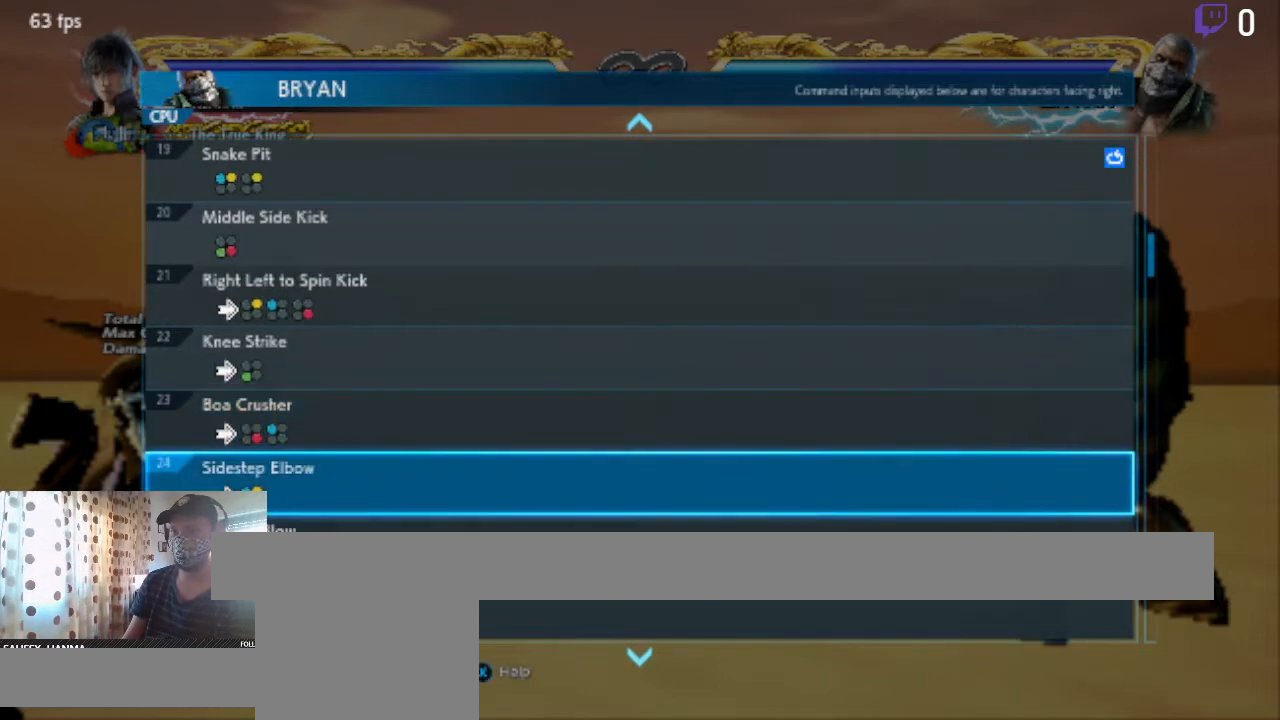
{"buttons": [], "left_stick": "center", "right_stick": "center", "events": [[234, "DPAD_DOWN", "up"]]}
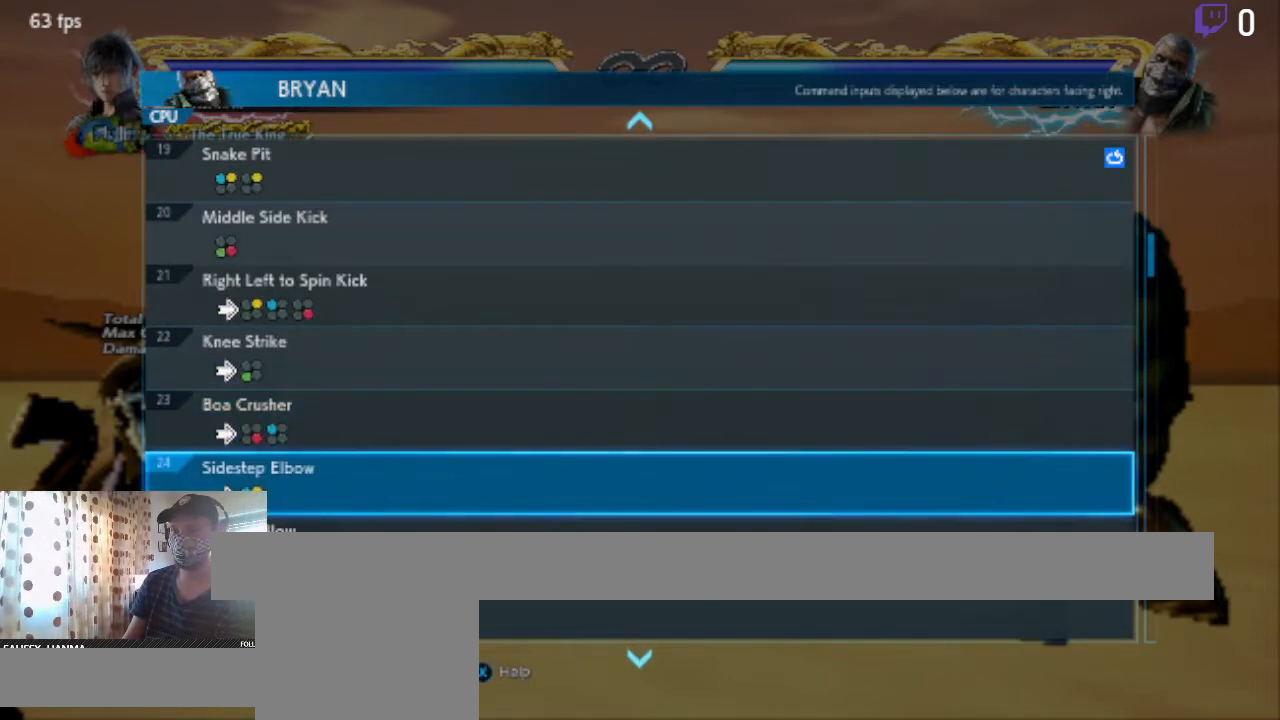
{"buttons": [], "left_stick": "center", "right_stick": "center", "events": []}
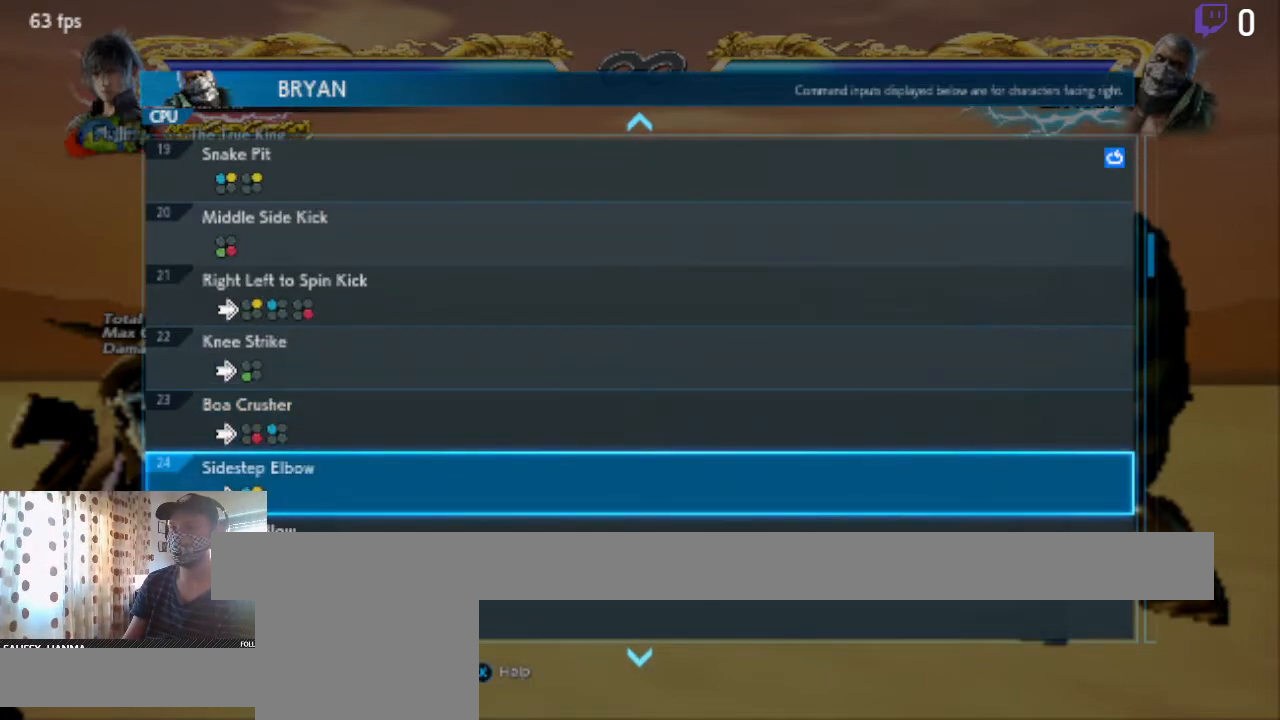
{"buttons": ["DPAD_DOWN"], "left_stick": "center", "right_stick": "center", "events": [[467, "DPAD_DOWN", "down"]]}